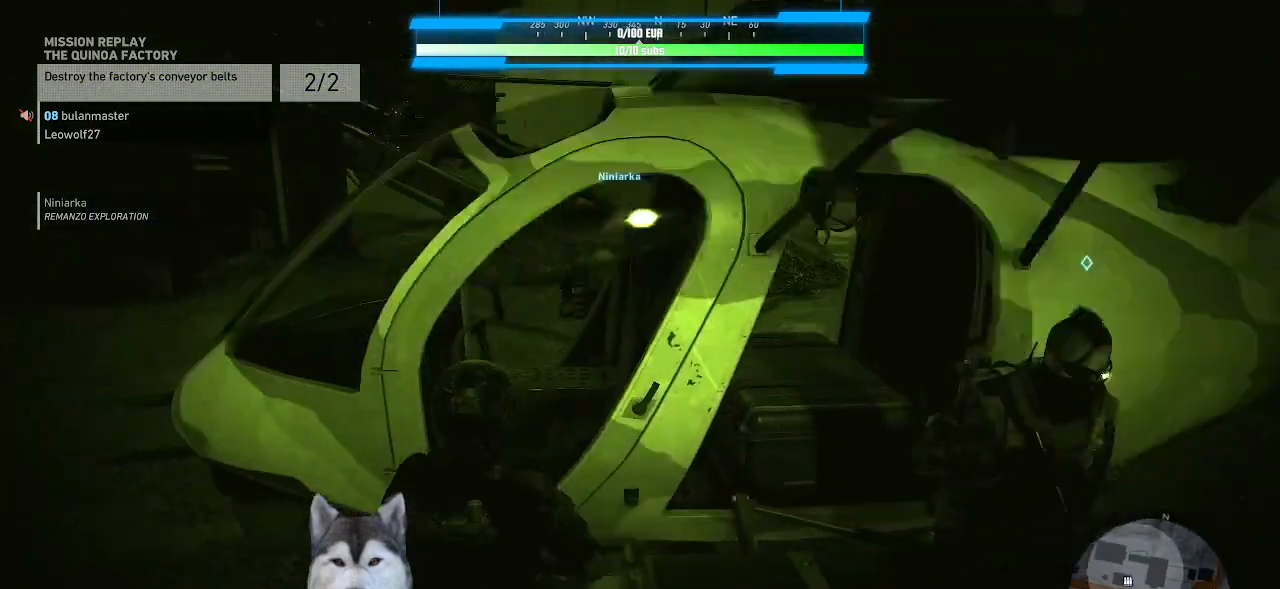
Gameplay with keyboard and mouse; each line is a JSON object with the keys and mouse buttons held at the frame after it. "events" lists presses ("down") and releases ("up") of ".", "/", "0", "1", "2", "3", "4", "5", "6", "7", "8", "9", "a", "alt_l", "alt_r", "b", "backslash", "backspace", "c", "caps_lock", "comma", "ctrl_l", "ctrl_r", "d", "e", "equals", "f", "g", "h", "i", "j", "k", "l", "lbracket", "m", "n", "o", "p", "q", "quote", "r", "rbracket", "return", "s", "semicolon", "shift_l", "shift_r", "space", "t", "tab", "tilde", "u", "v", "w", "x", "y", "z", "mouse_left", "mouse_wheel" and "mouse_right" between this image and that frame as [ms after this image, input, new state], when the widget could be followed in between. "mouse_left", "mouse_wheel", "mouse_right" = the "left", "wheel", "right" buttons of the "mouse" list. No other keys are recorded. "wheel" means that the mouse wheel is clicked or scrolled. "mouse_move" is the direction in which the mouse moves at that frame (one of eight, or "still"), when it could be read. Not read: minus.
{"keys": [], "mouse": [], "mouse_move": "still", "events": [[133, "e", "up"]]}
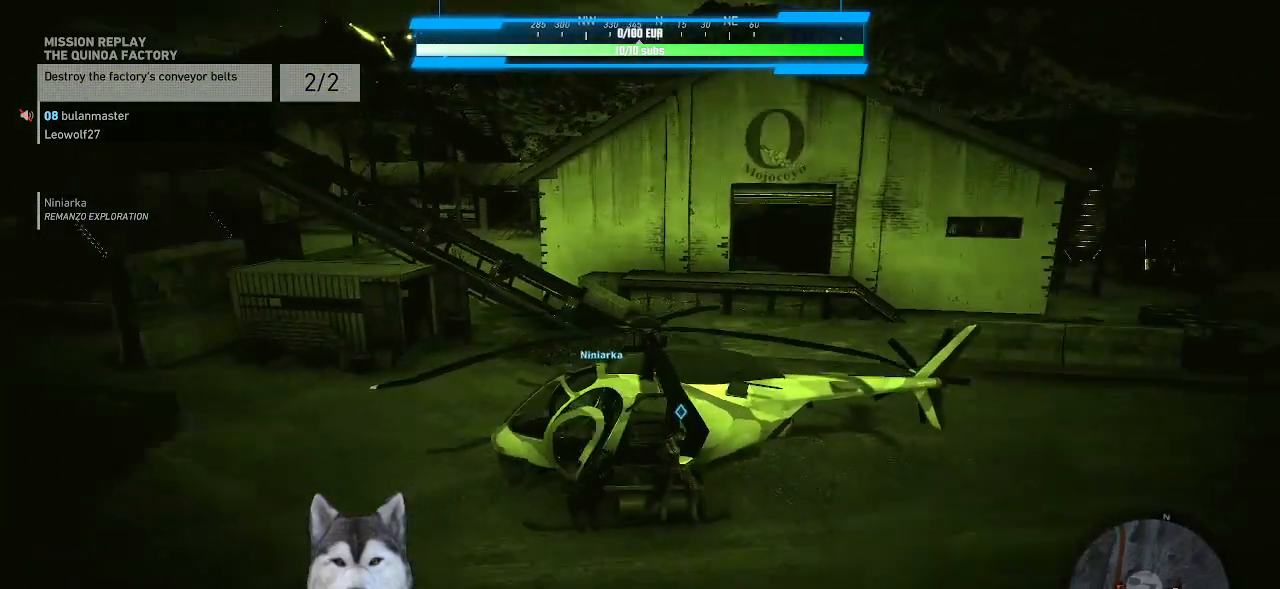
{"keys": [], "mouse": [], "mouse_move": "still", "events": []}
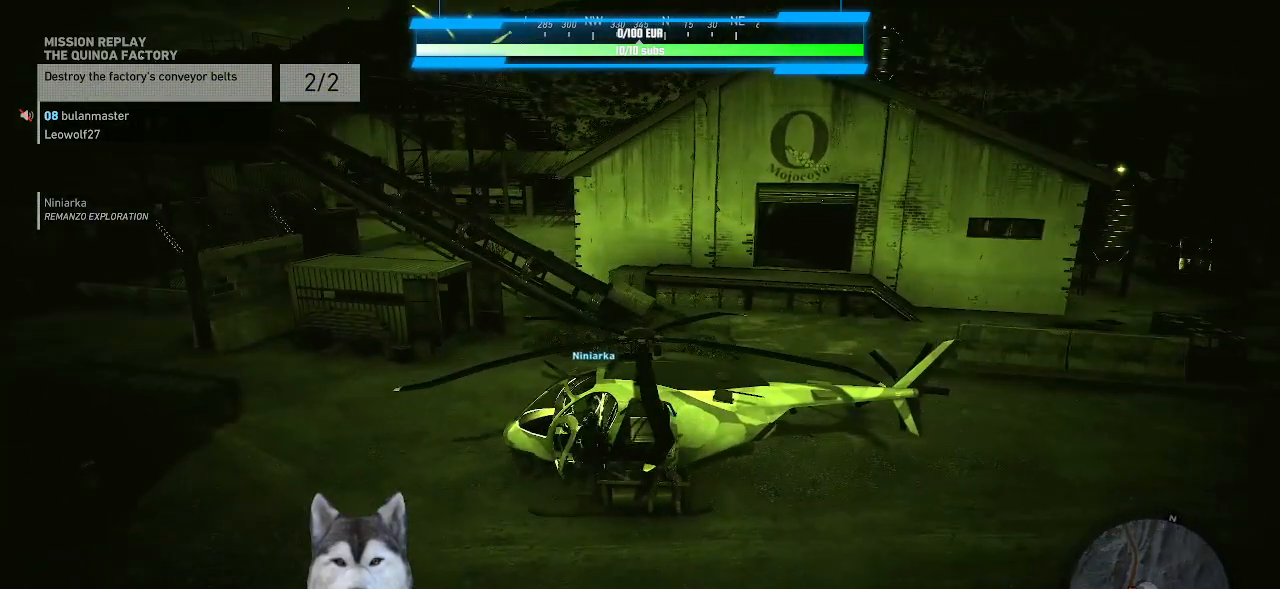
{"keys": [], "mouse": [], "mouse_move": "still", "events": []}
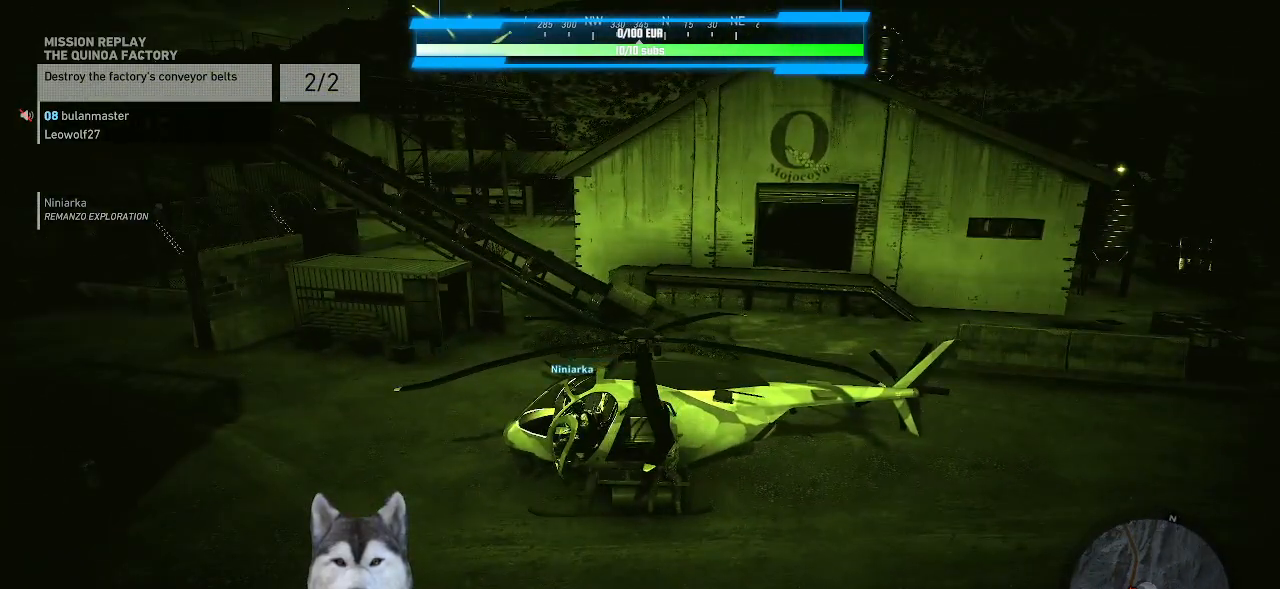
{"keys": [], "mouse": [], "mouse_move": "still", "events": []}
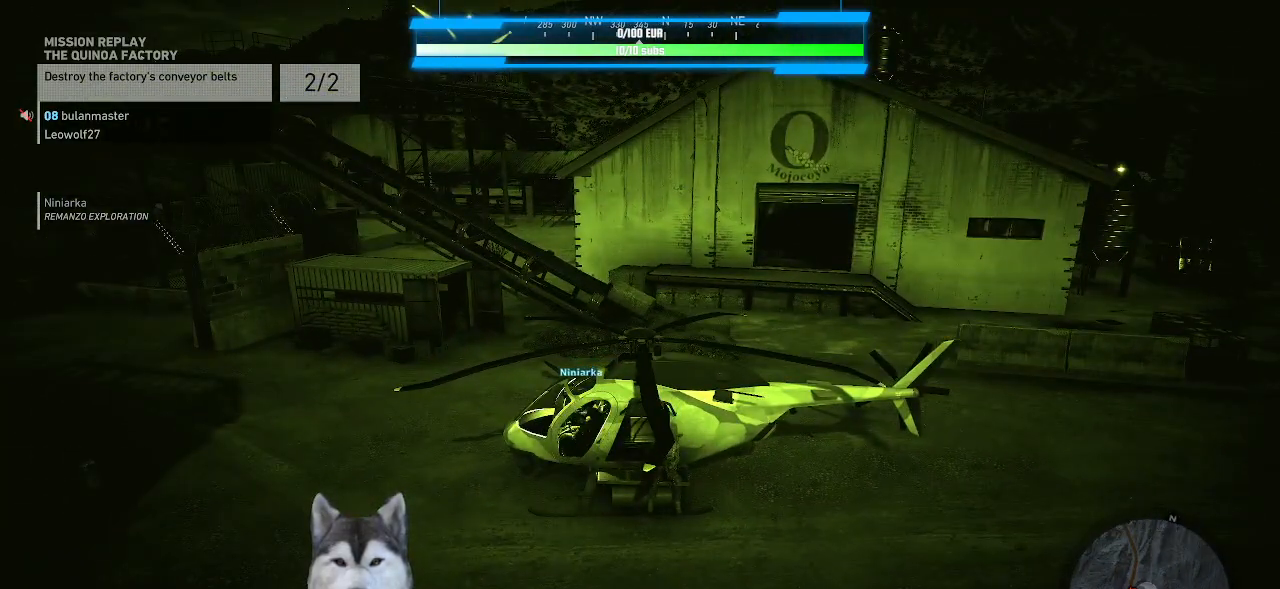
{"keys": [], "mouse": [], "mouse_move": "still", "events": []}
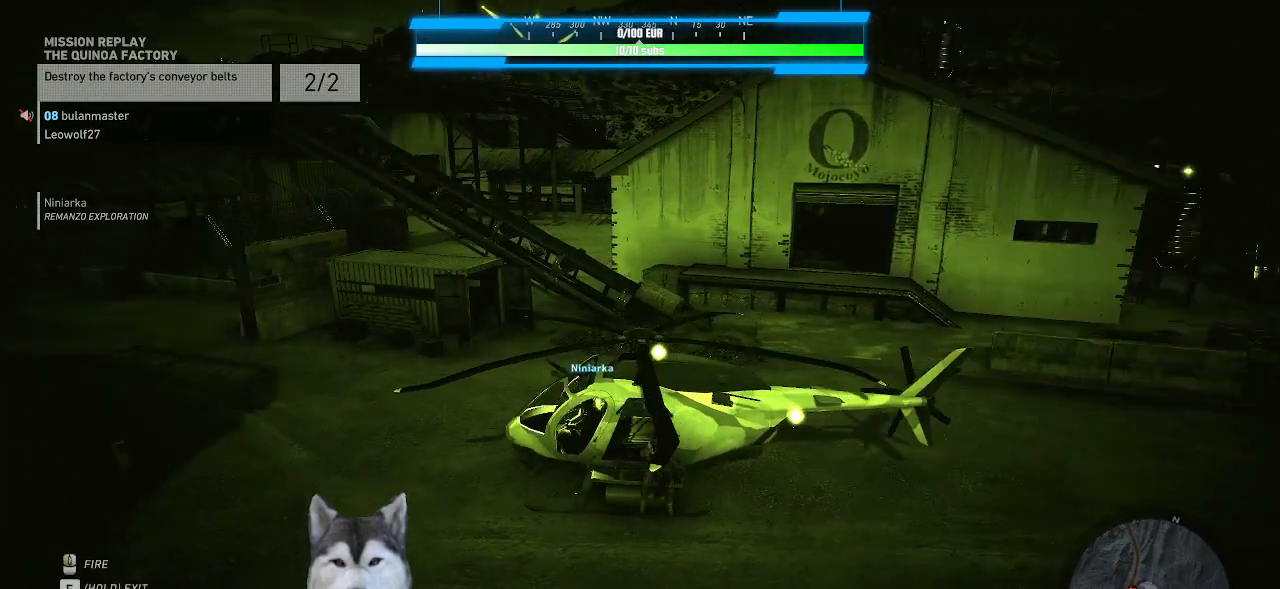
{"keys": [], "mouse": [], "mouse_move": "still", "events": []}
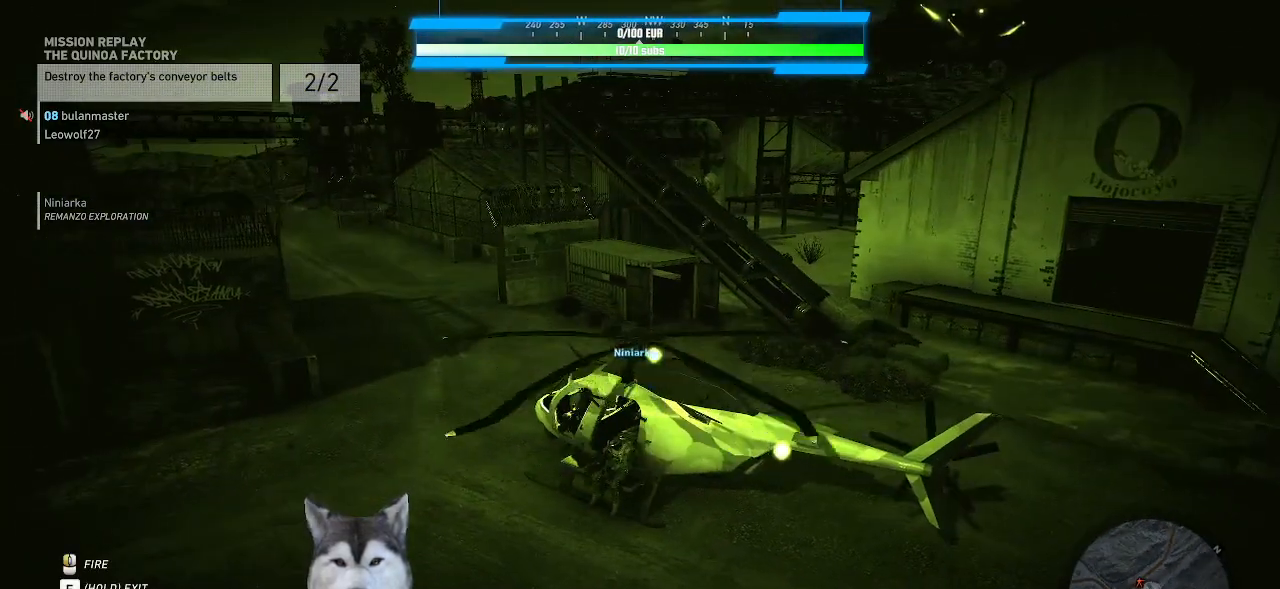
{"keys": [], "mouse": [], "mouse_move": "still", "events": []}
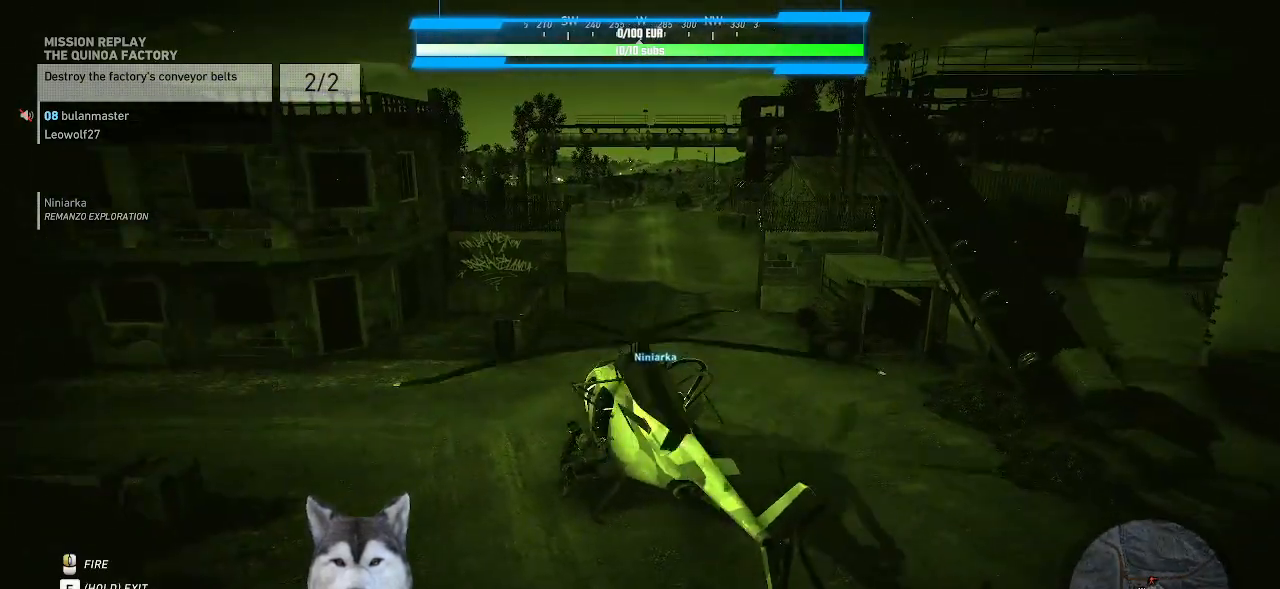
{"keys": [], "mouse": [], "mouse_move": "still", "events": []}
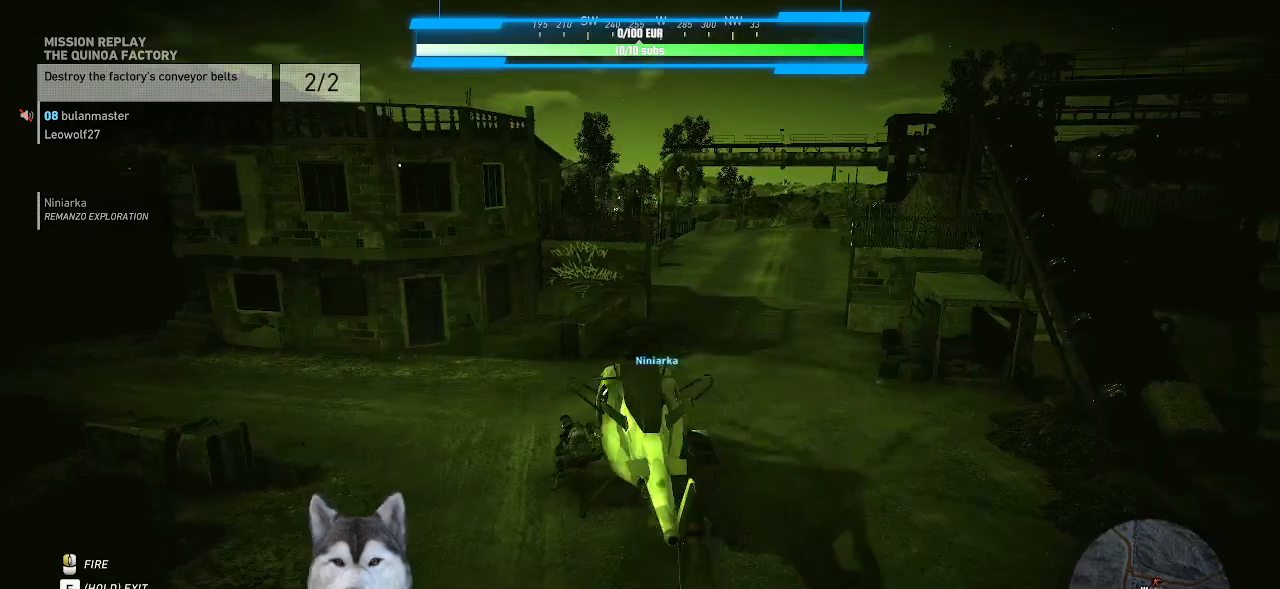
{"keys": [], "mouse": [], "mouse_move": "still", "events": []}
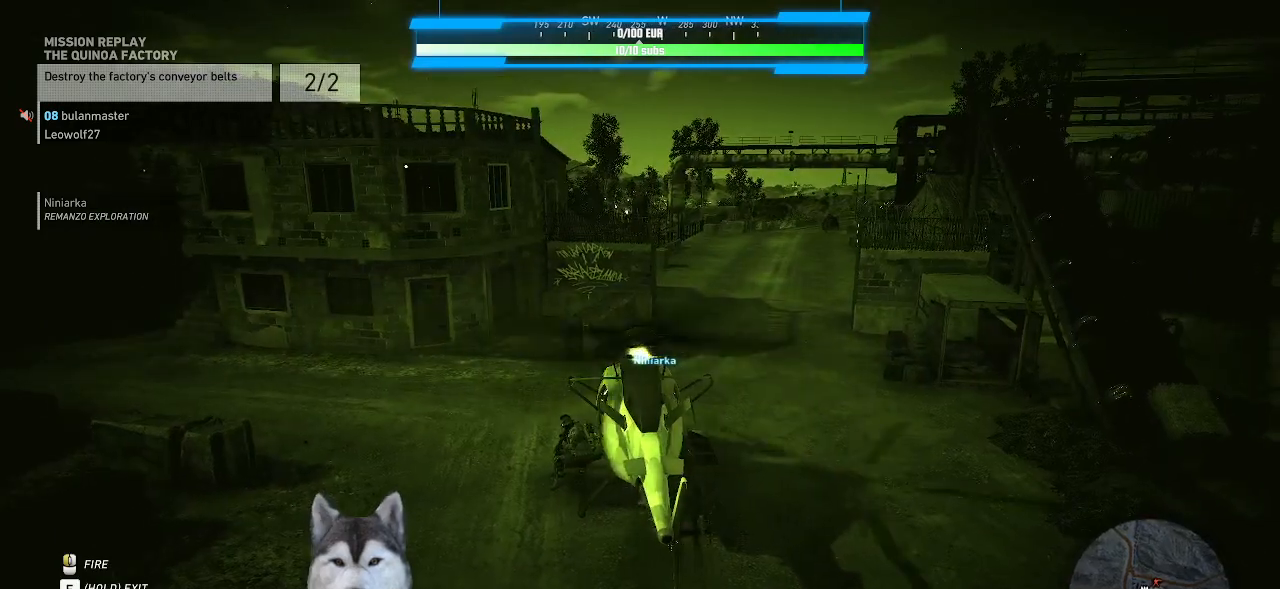
{"keys": [], "mouse": [], "mouse_move": "still", "events": []}
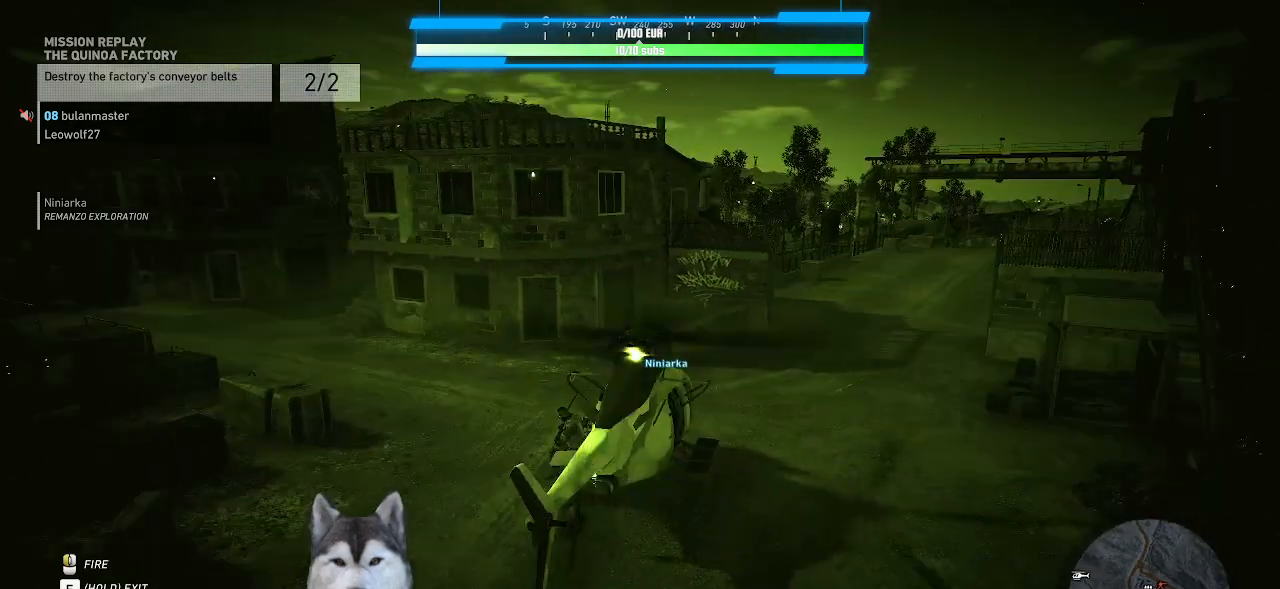
{"keys": ["shift_l"], "mouse": [], "mouse_move": "still", "events": [[467, "shift_l", "down"]]}
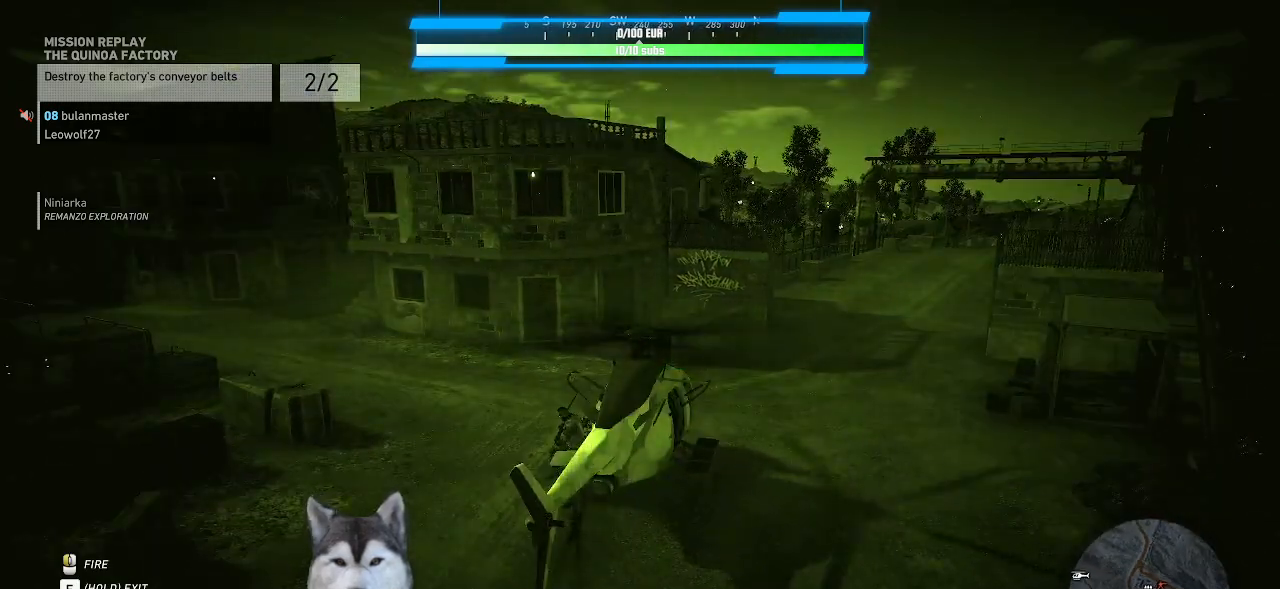
{"keys": ["shift_l"], "mouse": [], "mouse_move": "still", "events": []}
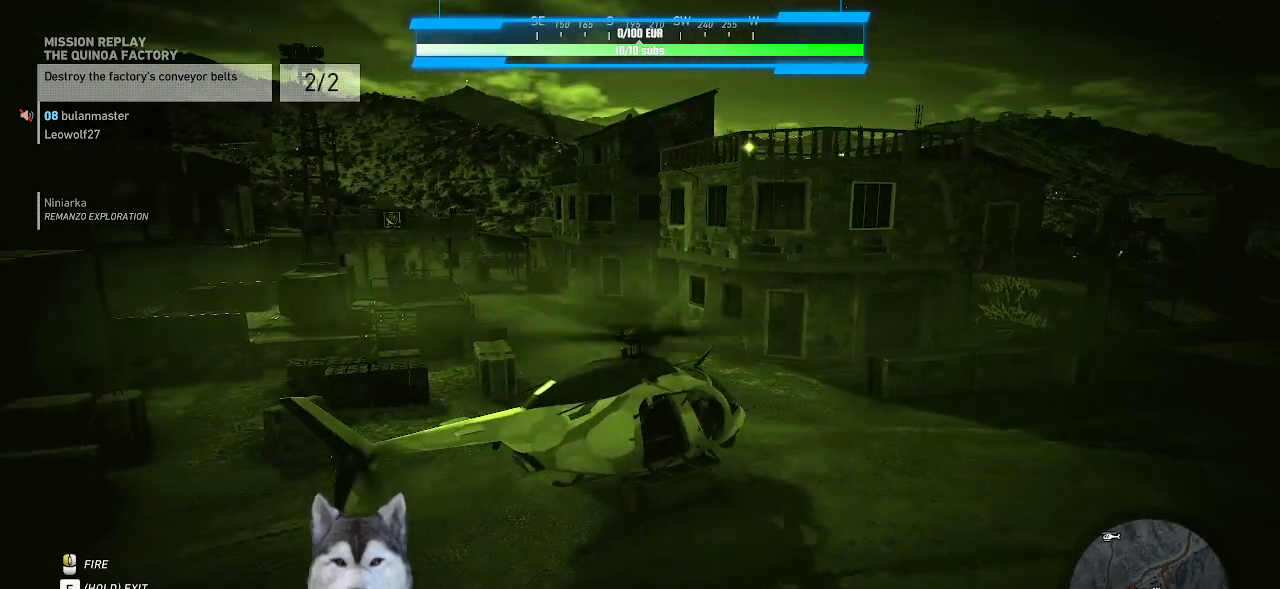
{"keys": ["a", "shift_l"], "mouse": [], "mouse_move": "left", "events": [[67, "a", "down"]]}
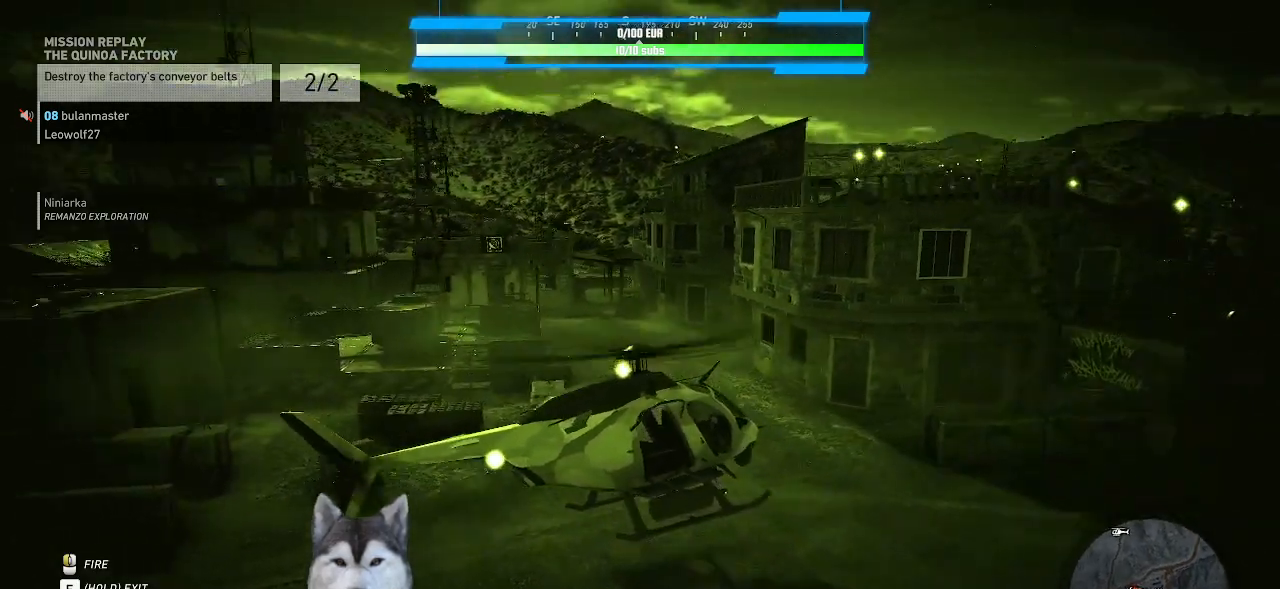
{"keys": ["a", "shift_l"], "mouse": [], "mouse_move": "still", "events": []}
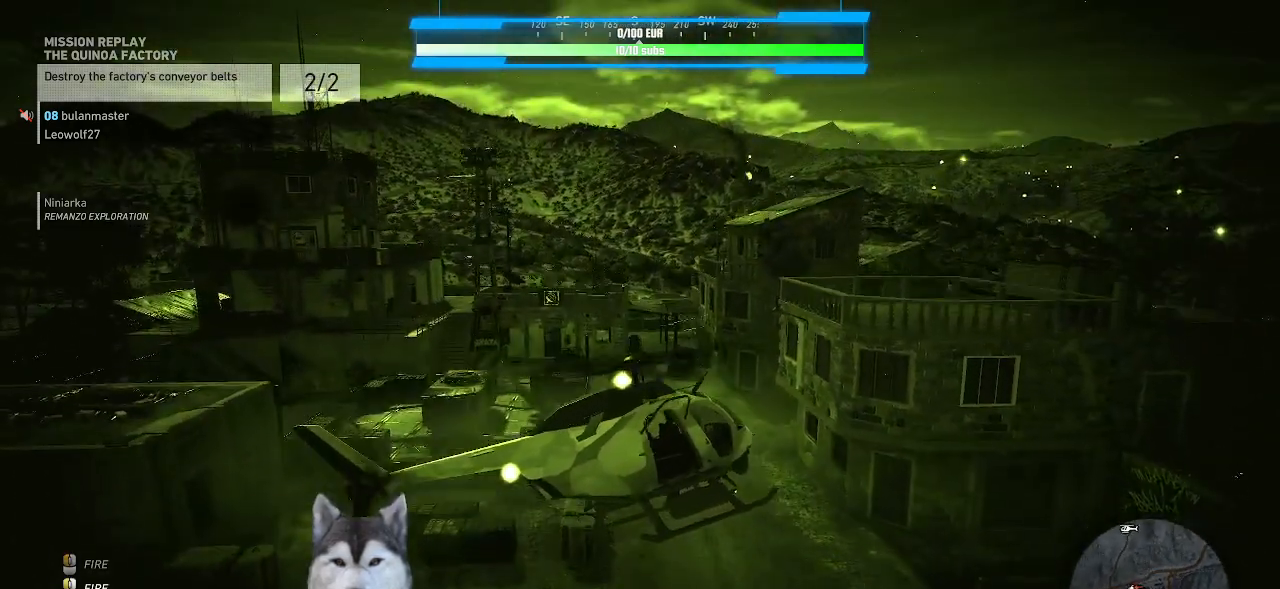
{"keys": ["shift_l", "w"], "mouse": [], "mouse_move": "still", "events": [[100, "w", "down"], [267, "a", "up"]]}
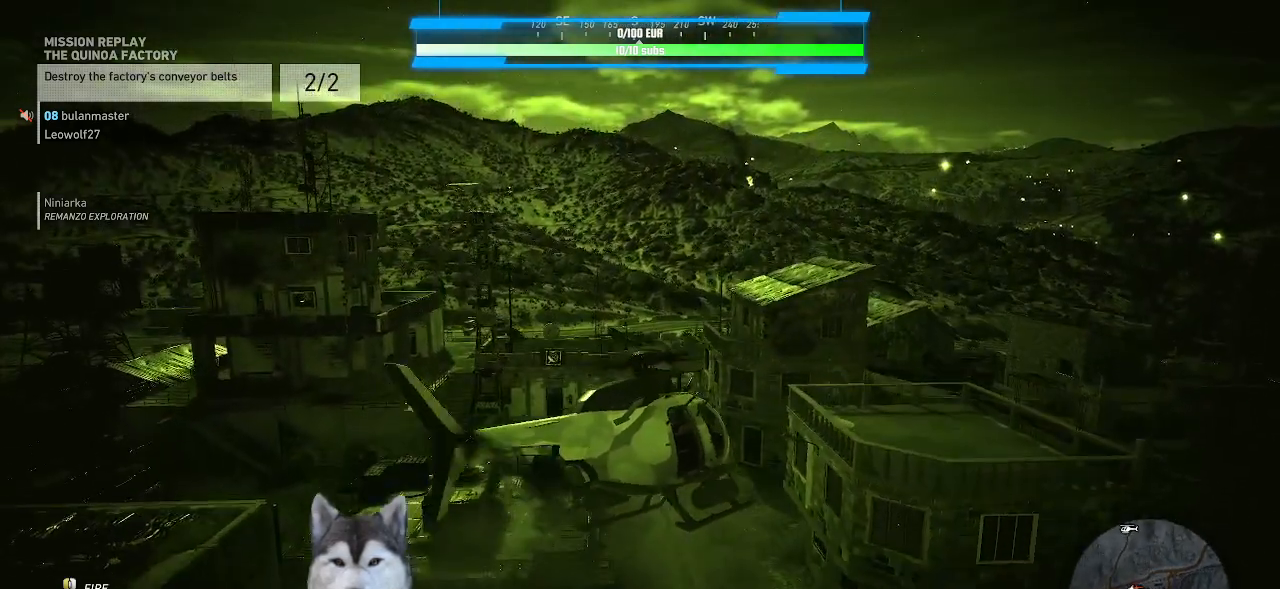
{"keys": ["shift_l", "w"], "mouse": [], "mouse_move": "right", "events": []}
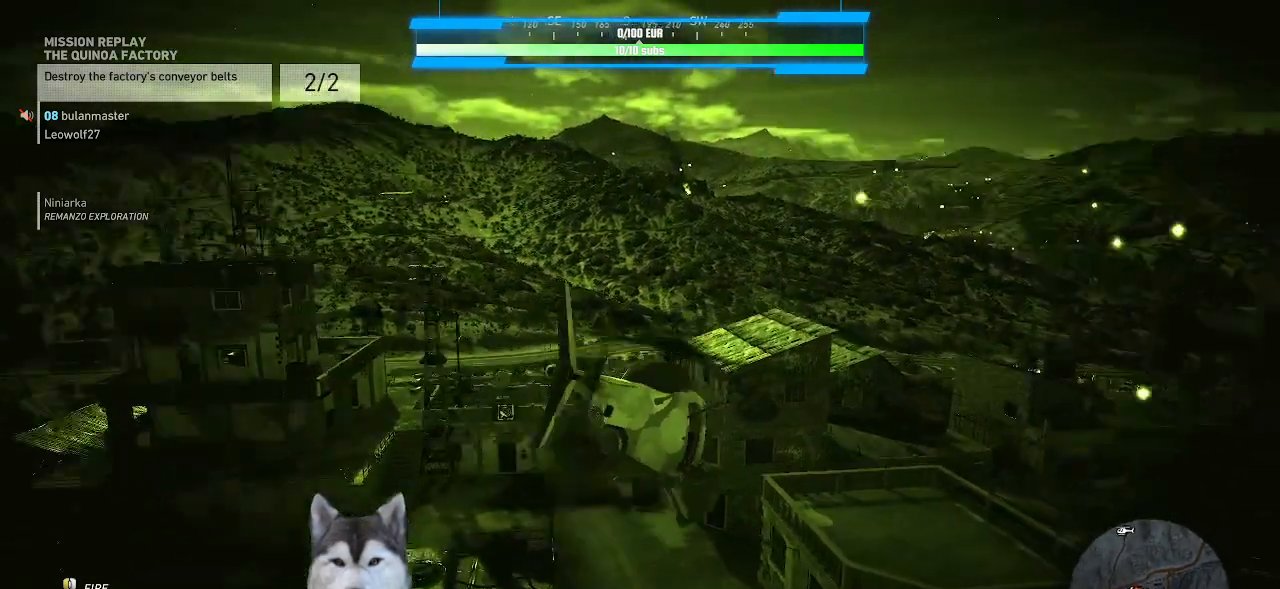
{"keys": ["d", "shift_l", "w"], "mouse": [], "mouse_move": "still", "events": [[233, "d", "down"]]}
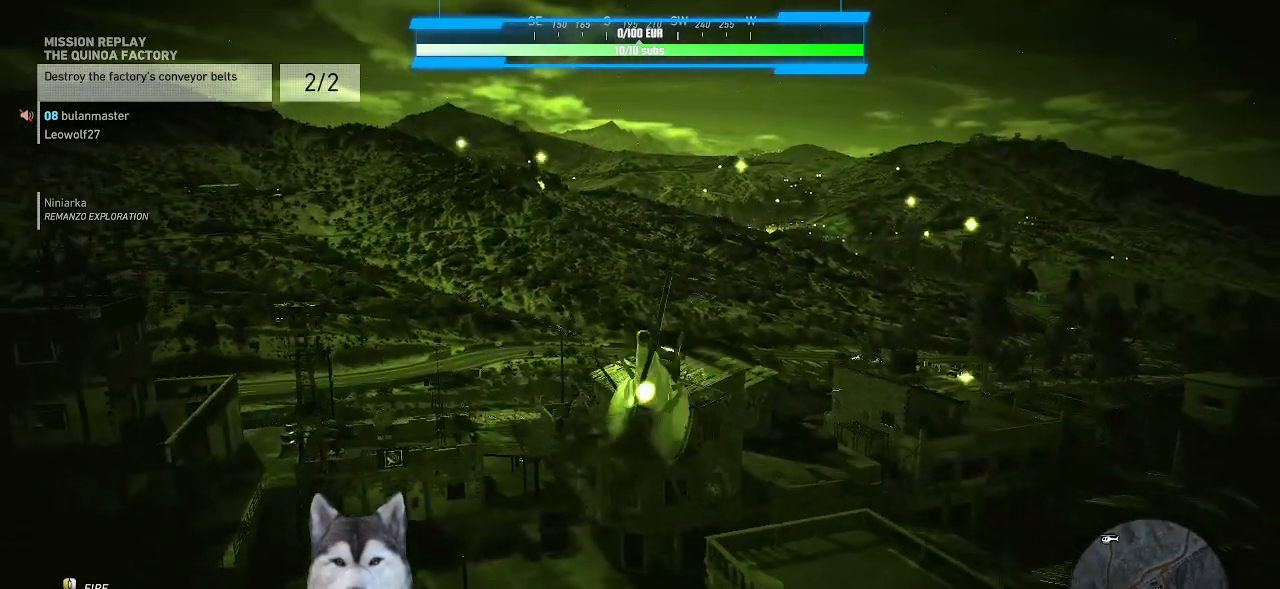
{"keys": ["shift_l", "w"], "mouse": [], "mouse_move": "still", "events": [[333, "d", "up"]]}
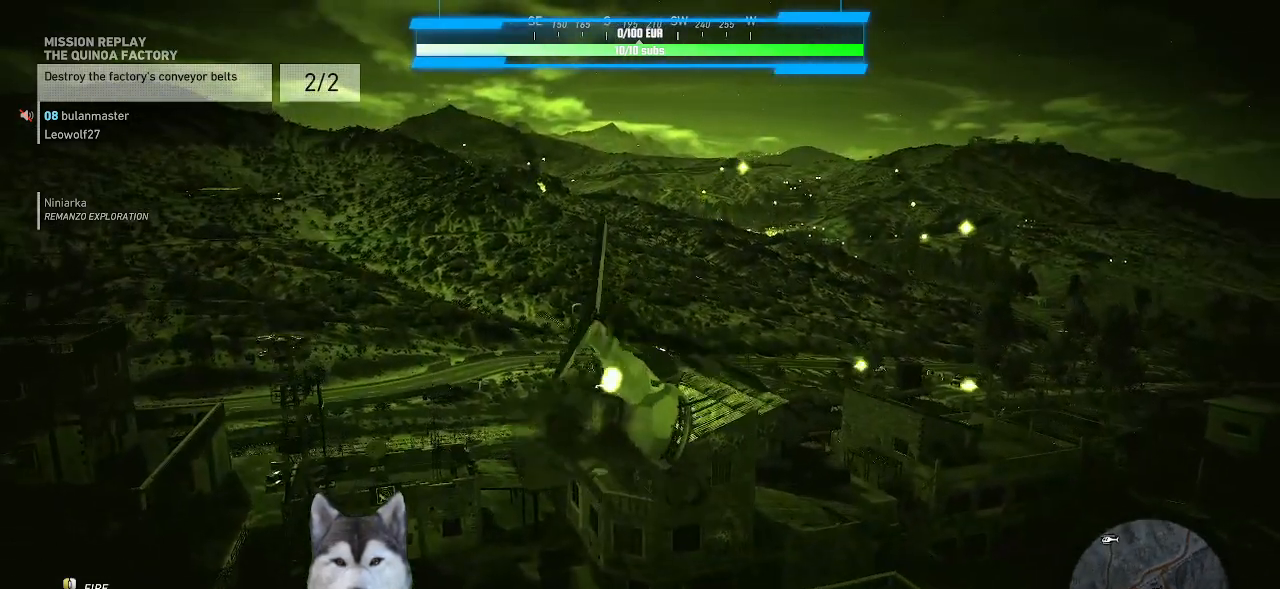
{"keys": ["shift_l", "w"], "mouse": [], "mouse_move": "still", "events": []}
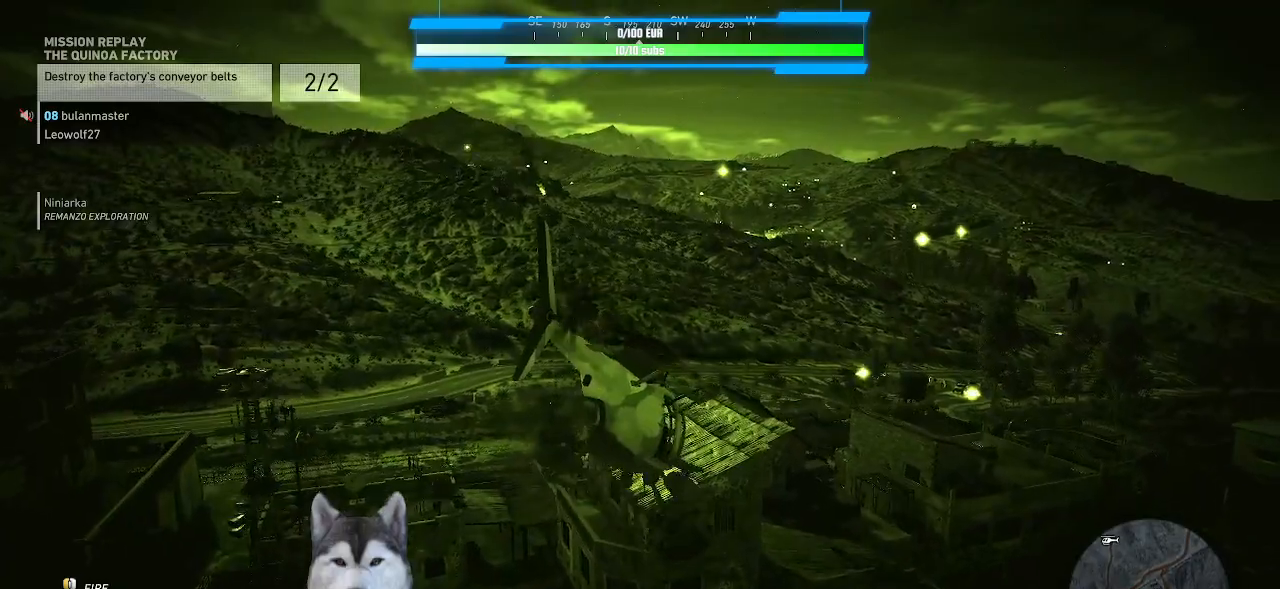
{"keys": ["shift_l", "w"], "mouse": [], "mouse_move": "still", "events": [[100, "a", "down"], [433, "a", "up"]]}
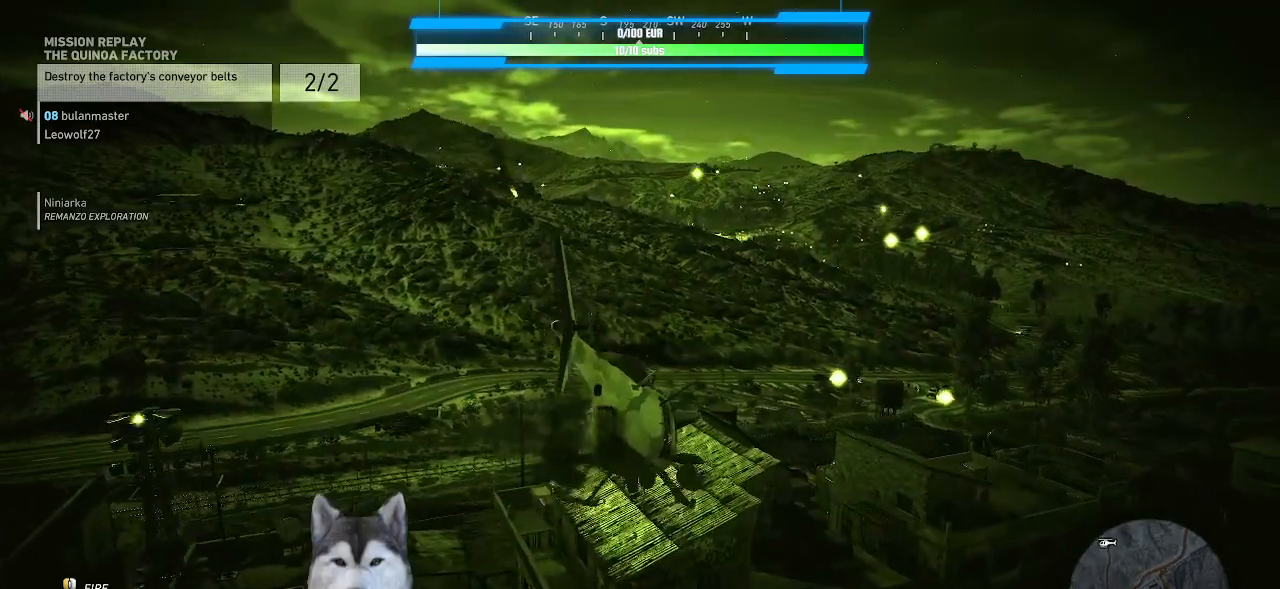
{"keys": ["shift_l", "w"], "mouse": [], "mouse_move": "still", "events": []}